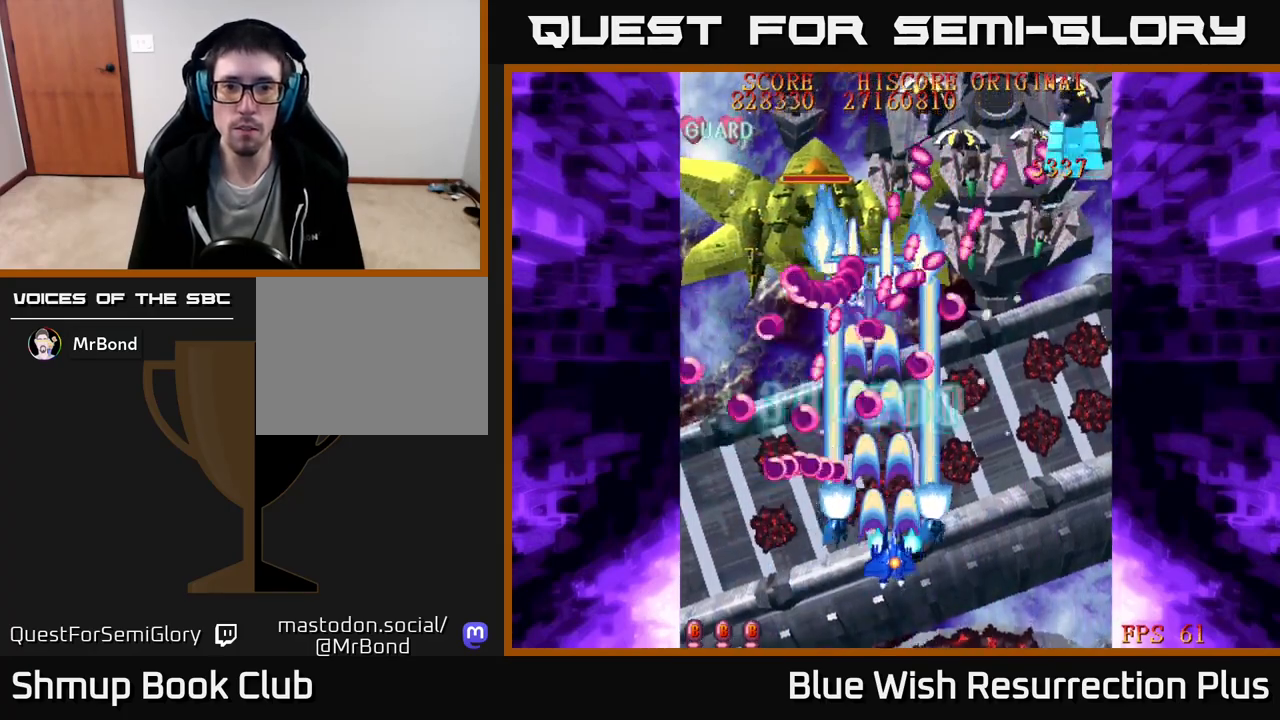
Gameplay with a controller (Xbox layout); each line is a JSON object with the inputs held at the frame after it. "events" lists button and stick changes between this image and that frame as [ms after this image, input, new state], when the widget could be followed in between. Not read: left_stick.
{"buttons": ["A", "DPAD_UP", "DPAD_RIGHT"], "right_stick": "center", "events": [[483, "DPAD_UP", "down"]]}
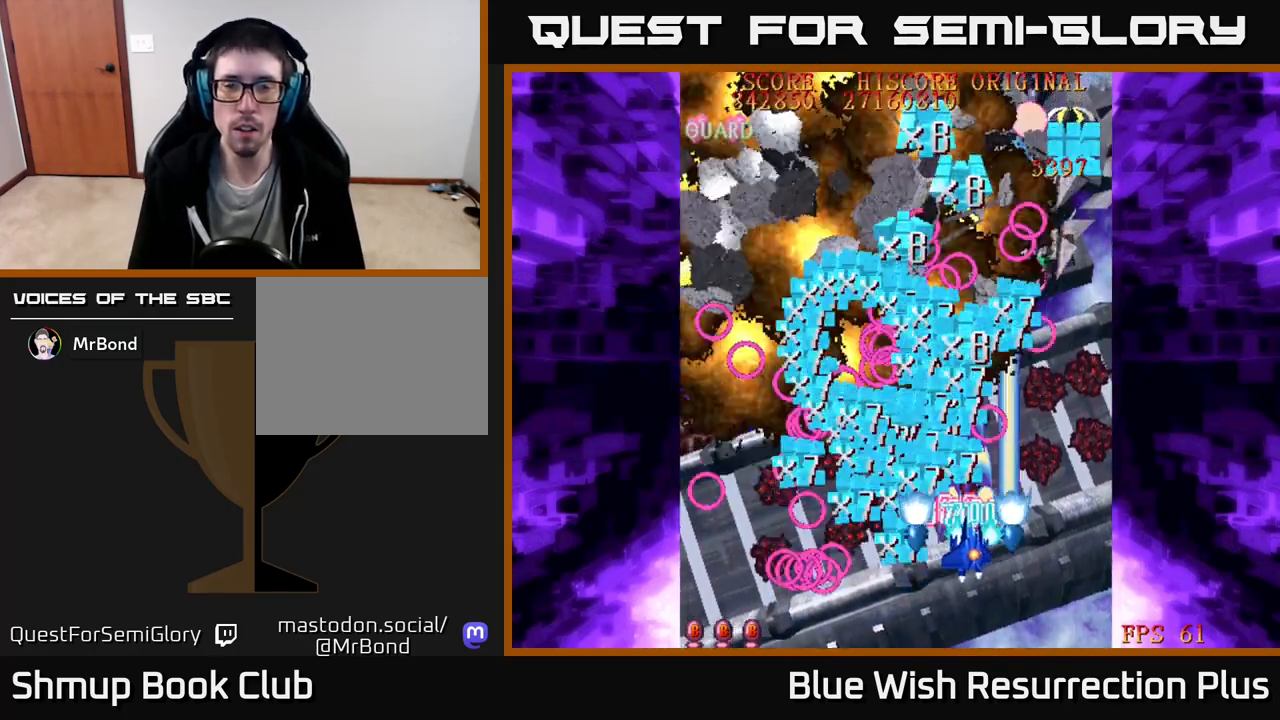
{"buttons": ["A", "DPAD_UP", "DPAD_LEFT"], "right_stick": "center", "events": [[367, "DPAD_RIGHT", "up"], [417, "DPAD_LEFT", "down"]]}
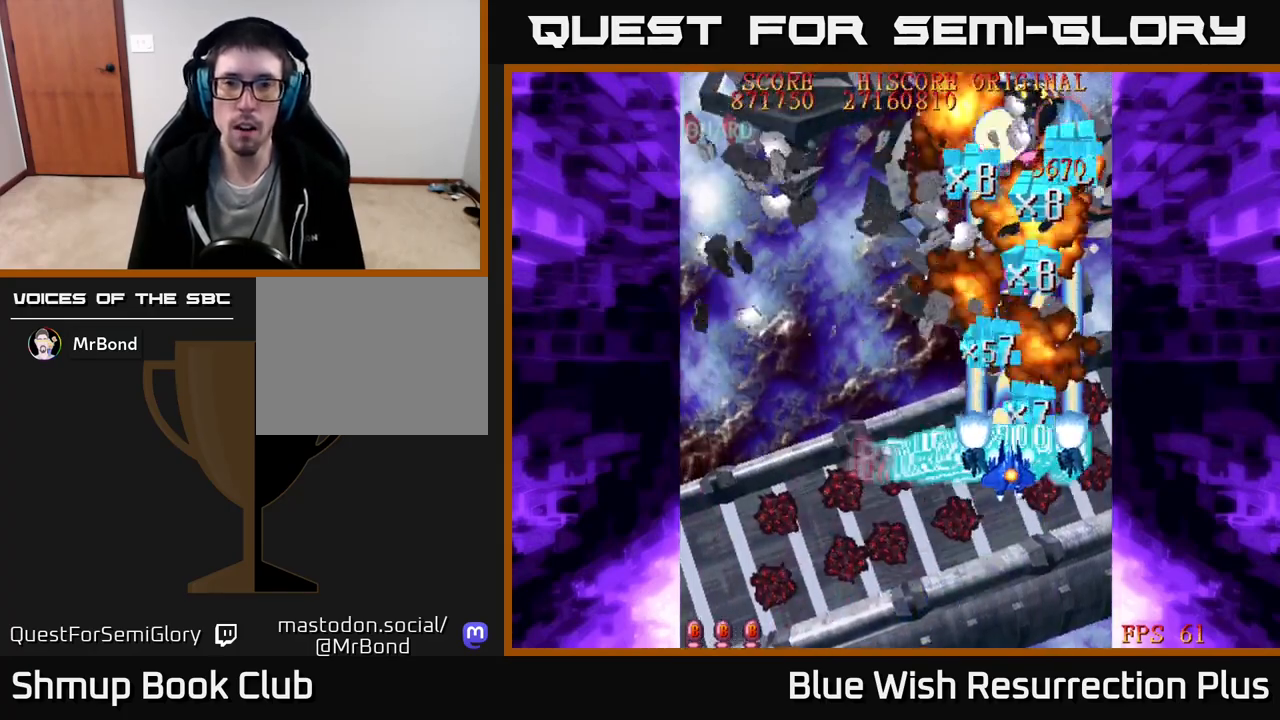
{"buttons": ["X", "DPAD_UP", "DPAD_LEFT"], "right_stick": "center", "events": [[183, "DPAD_LEFT", "up"], [283, "DPAD_RIGHT", "down"], [317, "DPAD_RIGHT", "up"], [433, "DPAD_LEFT", "down"], [433, "X", "down"], [467, "A", "up"]]}
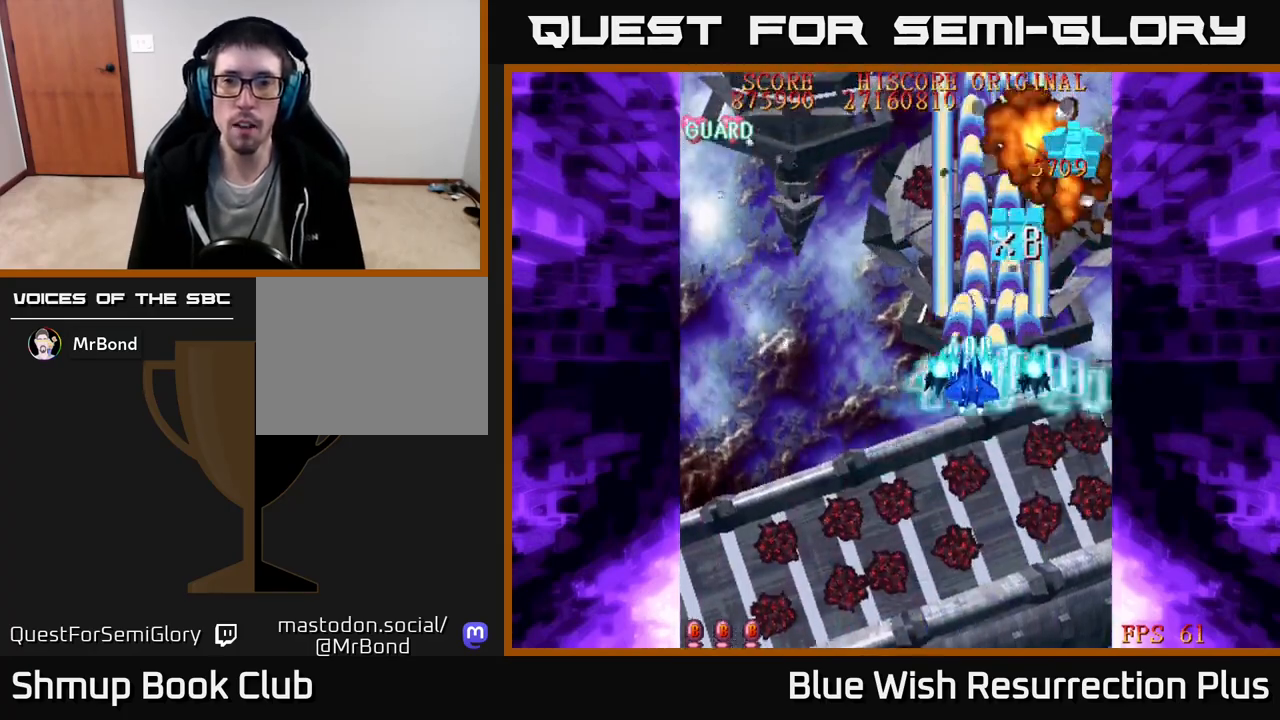
{"buttons": ["X", "DPAD_UP"], "right_stick": "center", "events": [[17, "DPAD_LEFT", "up"], [317, "DPAD_RIGHT", "down"], [433, "DPAD_RIGHT", "up"]]}
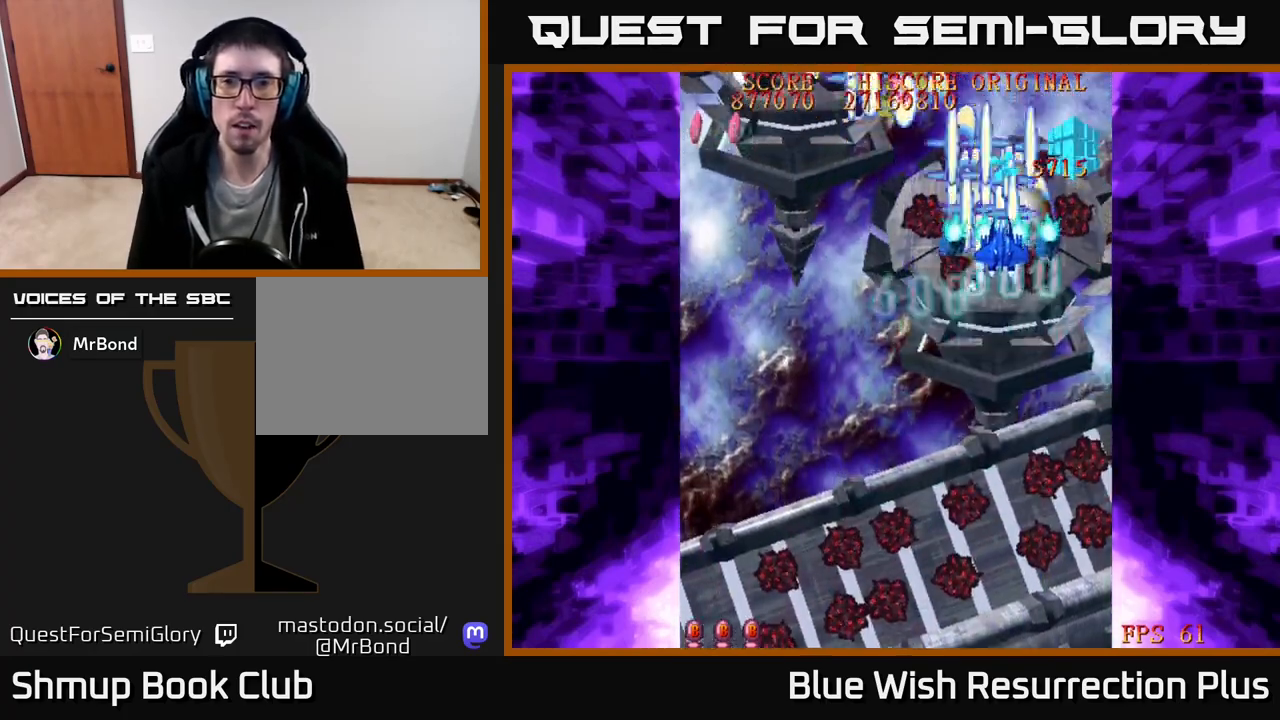
{"buttons": ["X", "DPAD_LEFT"], "right_stick": "center", "events": [[67, "DPAD_LEFT", "down"], [133, "DPAD_UP", "up"]]}
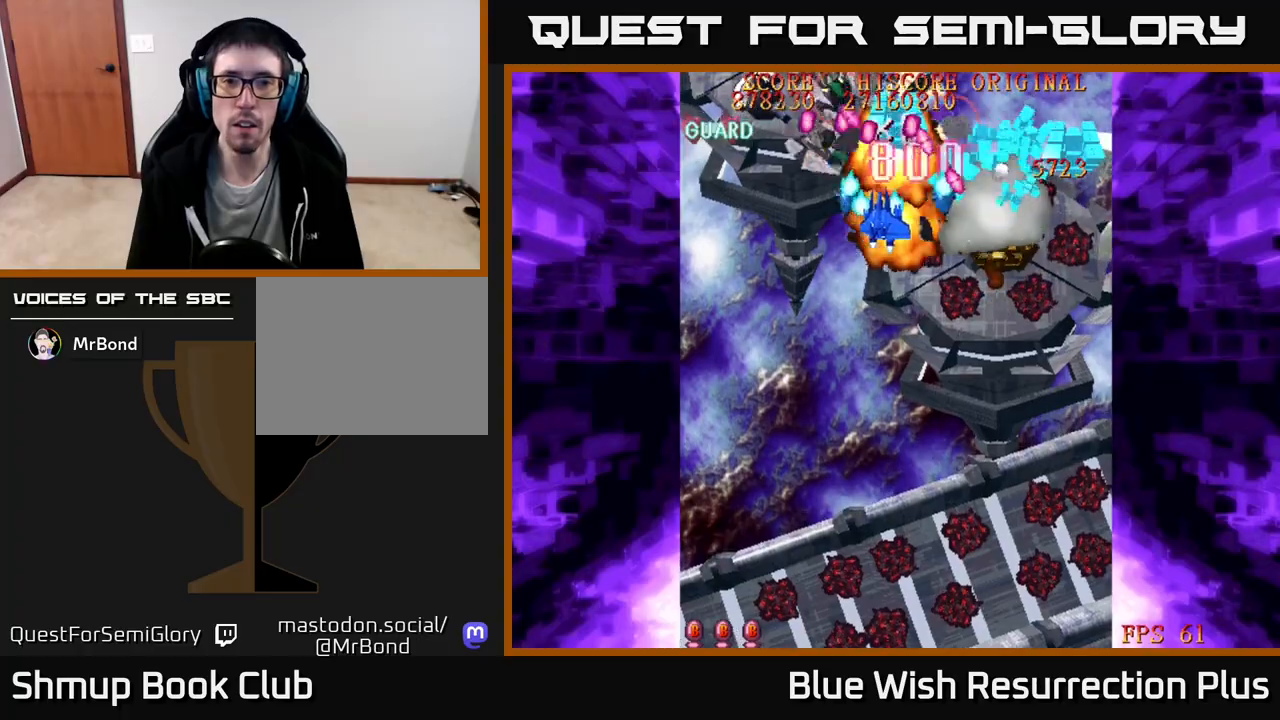
{"buttons": ["X", "DPAD_DOWN", "DPAD_RIGHT"], "right_stick": "center", "events": [[83, "DPAD_DOWN", "down"], [233, "DPAD_DOWN", "up"], [383, "DPAD_DOWN", "down"], [450, "DPAD_LEFT", "up"], [483, "DPAD_RIGHT", "down"]]}
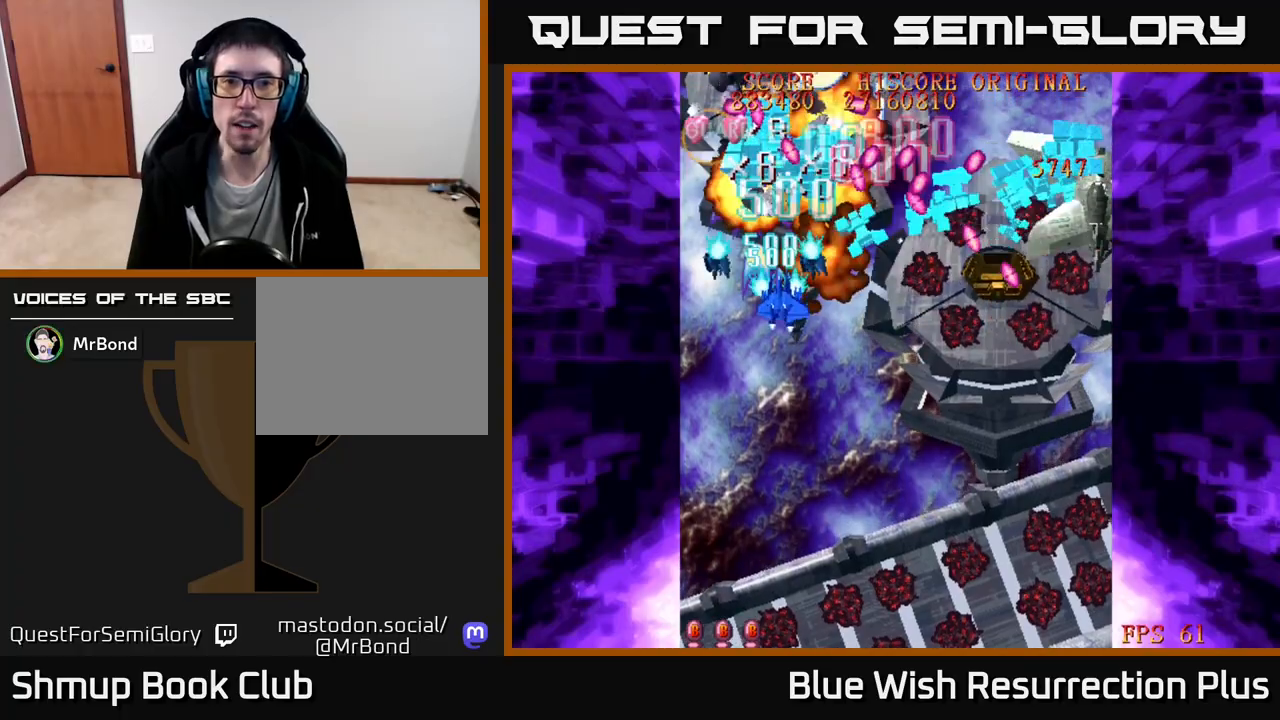
{"buttons": ["X", "DPAD_UP", "DPAD_LEFT"], "right_stick": "center", "events": [[217, "DPAD_RIGHT", "up"], [250, "DPAD_LEFT", "down"], [300, "DPAD_DOWN", "up"], [383, "DPAD_UP", "down"]]}
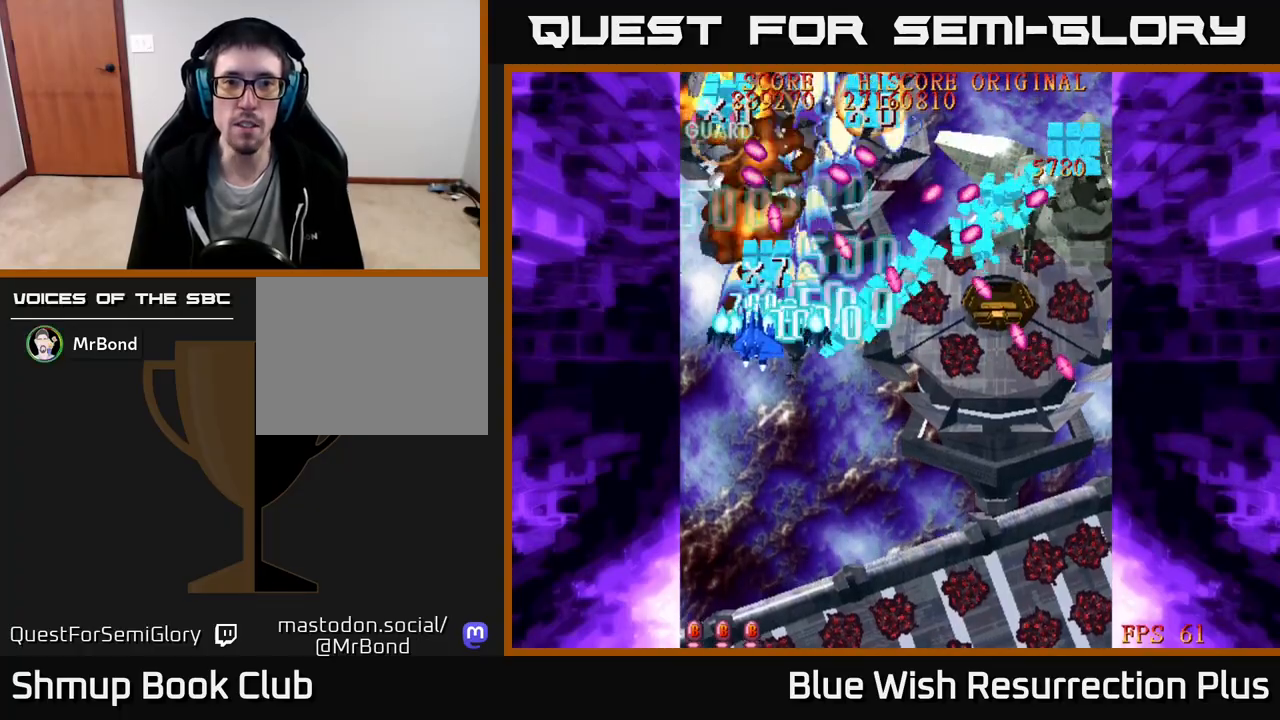
{"buttons": ["X", "DPAD_UP"], "right_stick": "center", "events": [[217, "DPAD_LEFT", "up"], [333, "DPAD_RIGHT", "down"], [500, "DPAD_RIGHT", "up"]]}
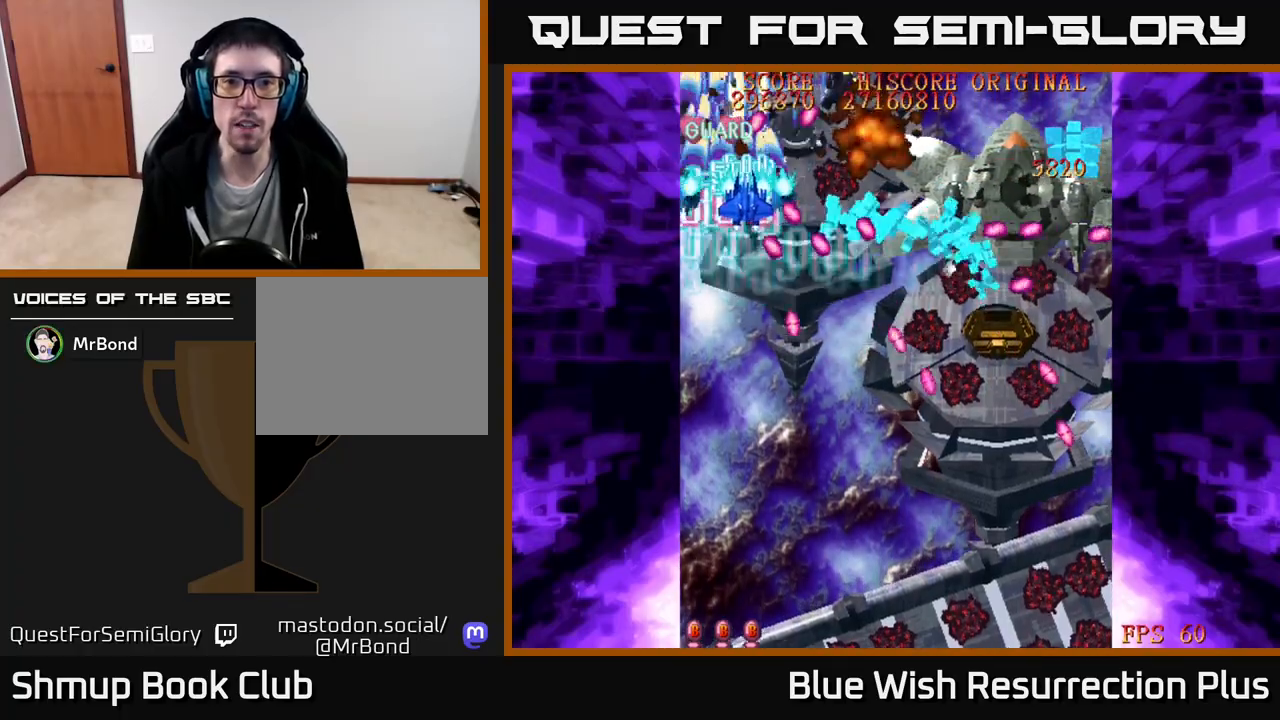
{"buttons": ["X", "DPAD_LEFT"], "right_stick": "center", "events": [[67, "DPAD_RIGHT", "down"], [283, "DPAD_RIGHT", "up"], [283, "DPAD_UP", "up"], [300, "DPAD_DOWN", "down"], [300, "DPAD_LEFT", "down"], [433, "DPAD_DOWN", "up"]]}
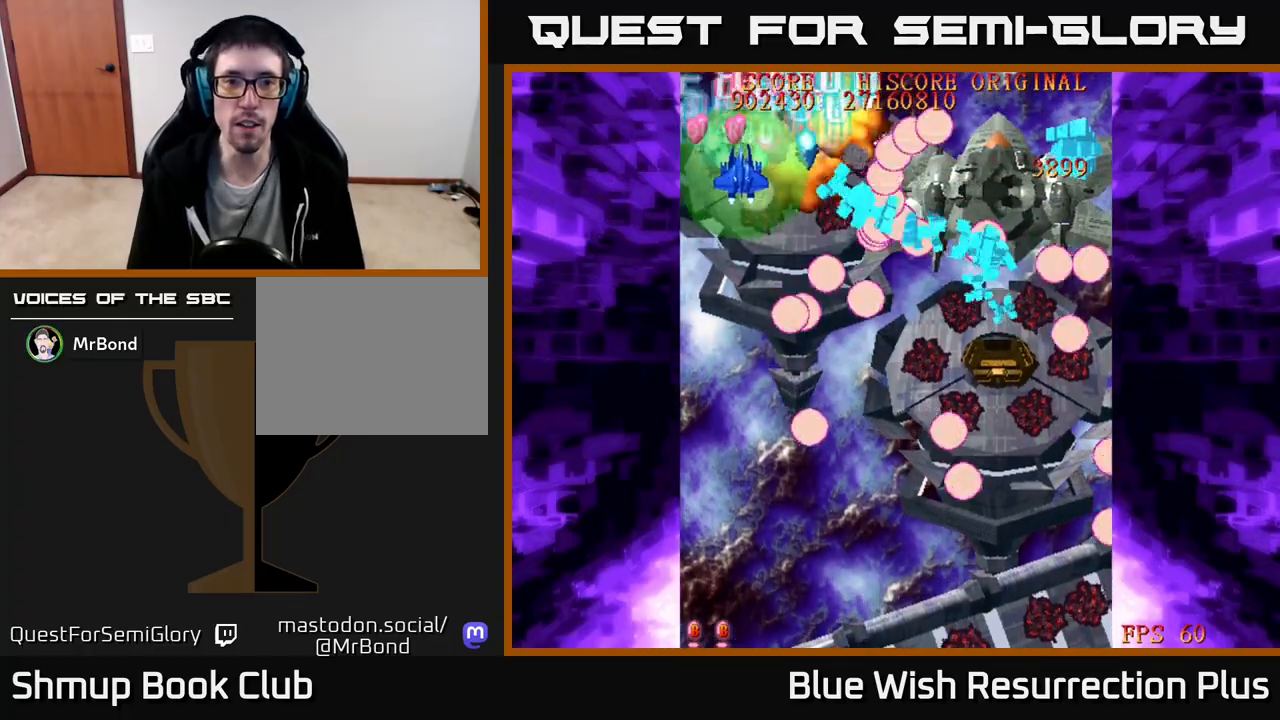
{"buttons": ["X", "DPAD_DOWN", "DPAD_RIGHT"], "right_stick": "center", "events": [[167, "DPAD_DOWN", "down"], [200, "DPAD_LEFT", "up"], [267, "DPAD_RIGHT", "down"]]}
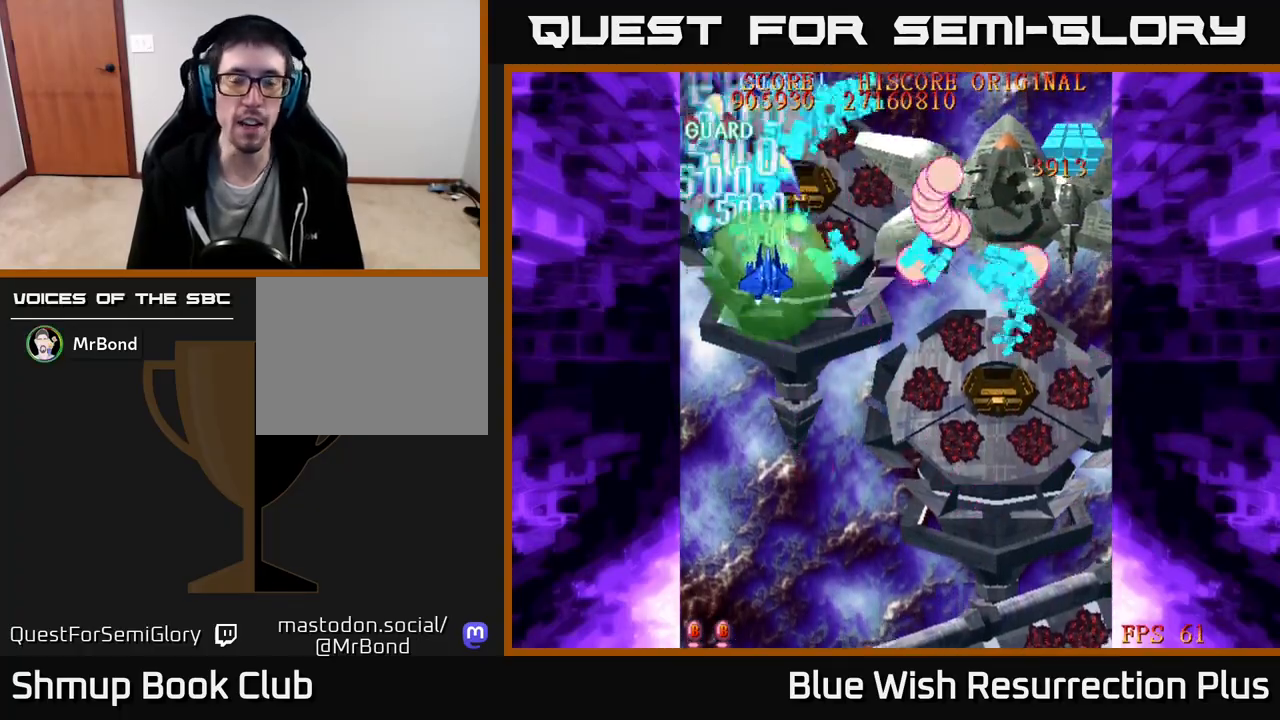
{"buttons": ["X", "DPAD_DOWN", "DPAD_RIGHT"], "right_stick": "center", "events": []}
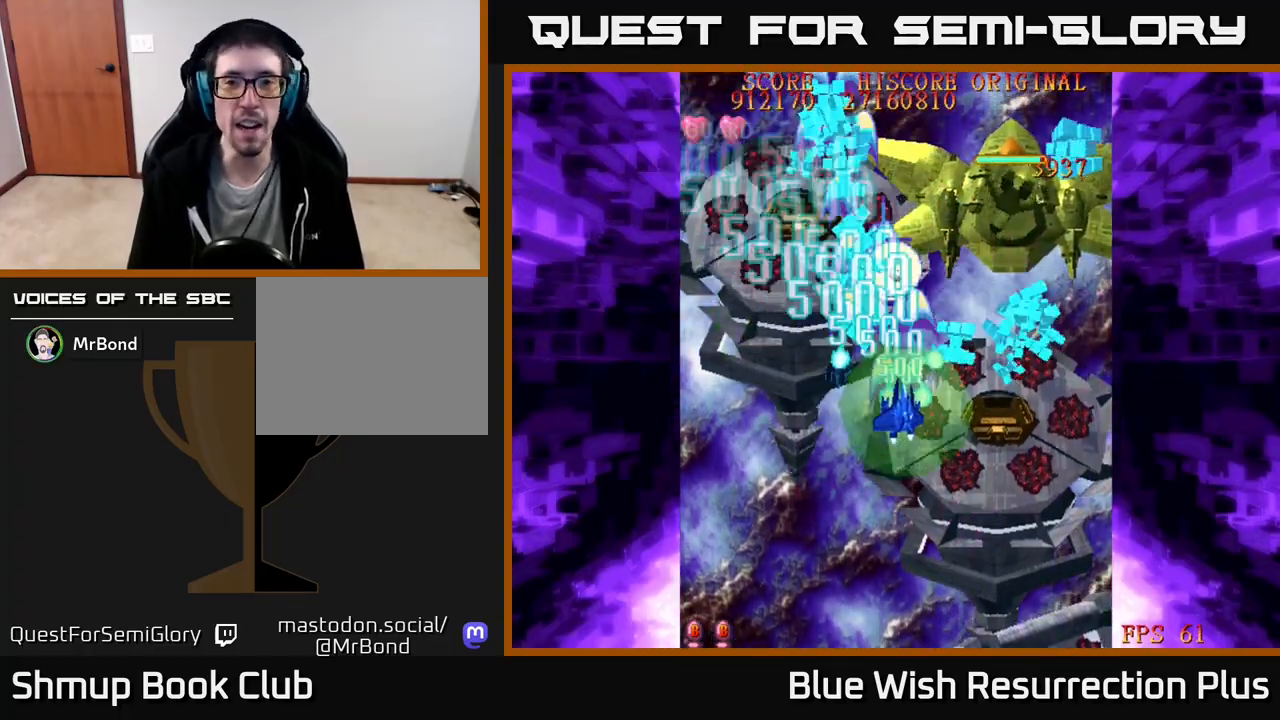
{"buttons": ["A", "DPAD_DOWN"], "right_stick": "center", "events": [[200, "DPAD_DOWN", "up"], [300, "DPAD_DOWN", "down"], [333, "A", "down"], [367, "X", "up"], [500, "DPAD_RIGHT", "up"]]}
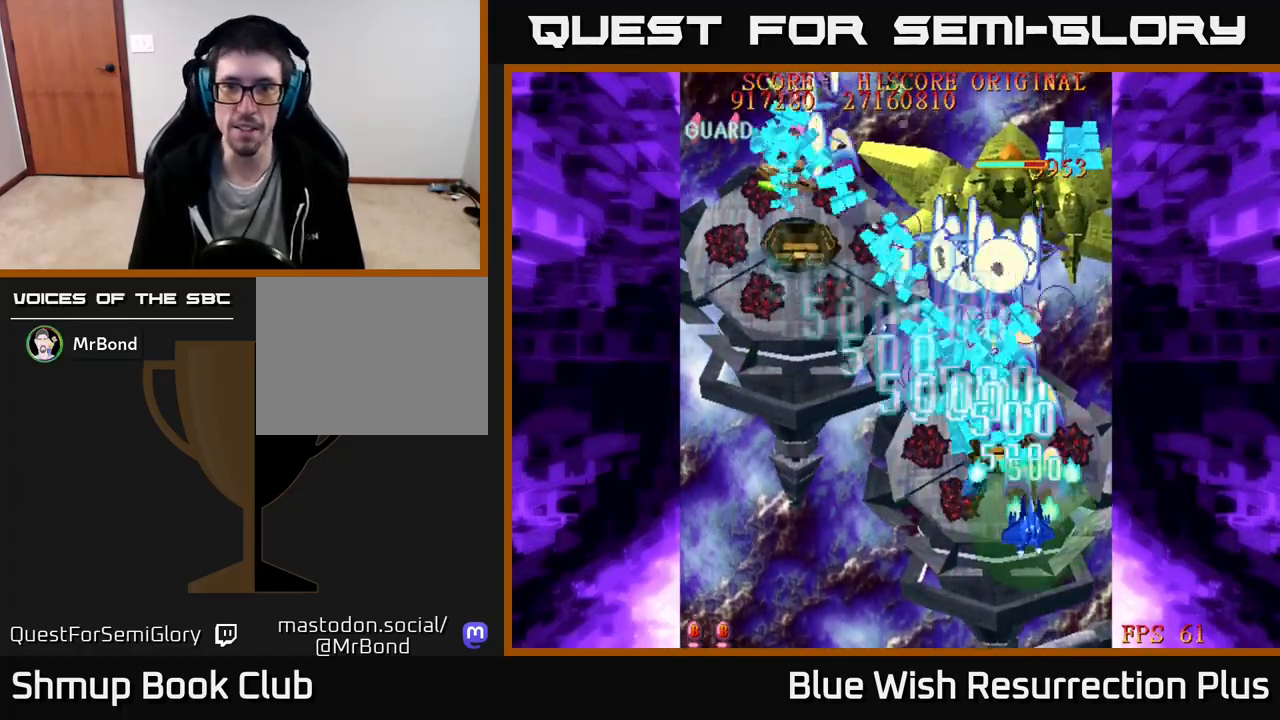
{"buttons": ["A", "DPAD_DOWN", "DPAD_RIGHT"], "right_stick": "center", "events": [[217, "DPAD_LEFT", "down"], [383, "DPAD_LEFT", "up"], [450, "DPAD_RIGHT", "down"]]}
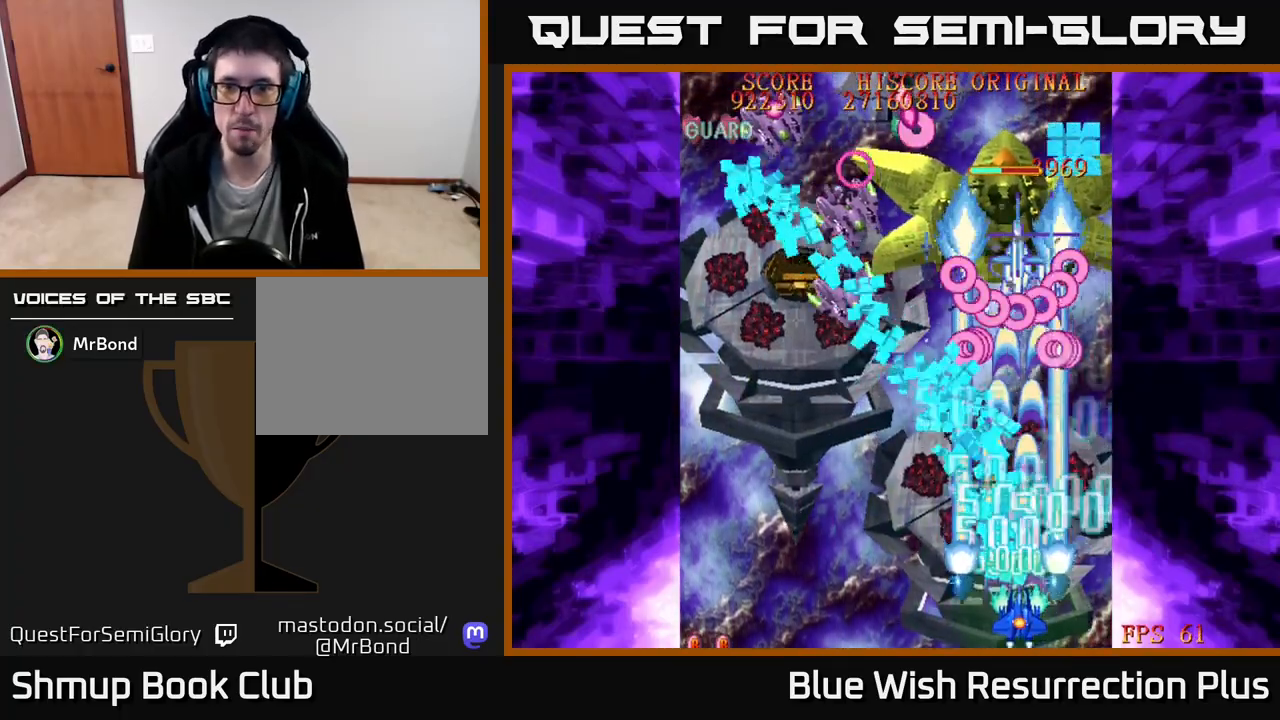
{"buttons": ["DPAD_LEFT"], "right_stick": "center", "events": [[50, "DPAD_RIGHT", "up"], [133, "DPAD_DOWN", "up"], [150, "DPAD_LEFT", "down"], [217, "A", "up"], [300, "DPAD_LEFT", "up"], [417, "DPAD_LEFT", "down"]]}
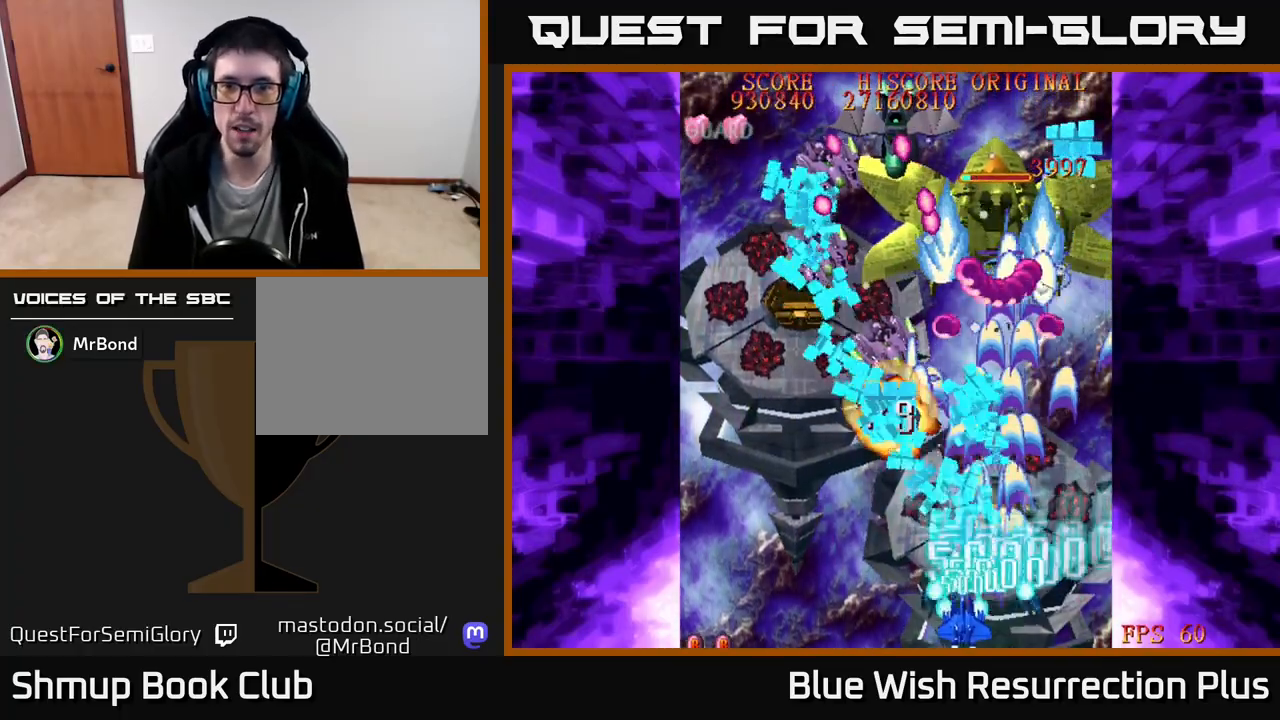
{"buttons": ["DPAD_DOWN", "DPAD_RIGHT"], "right_stick": "center", "events": [[317, "DPAD_LEFT", "up"], [367, "DPAD_RIGHT", "down"], [450, "DPAD_DOWN", "down"]]}
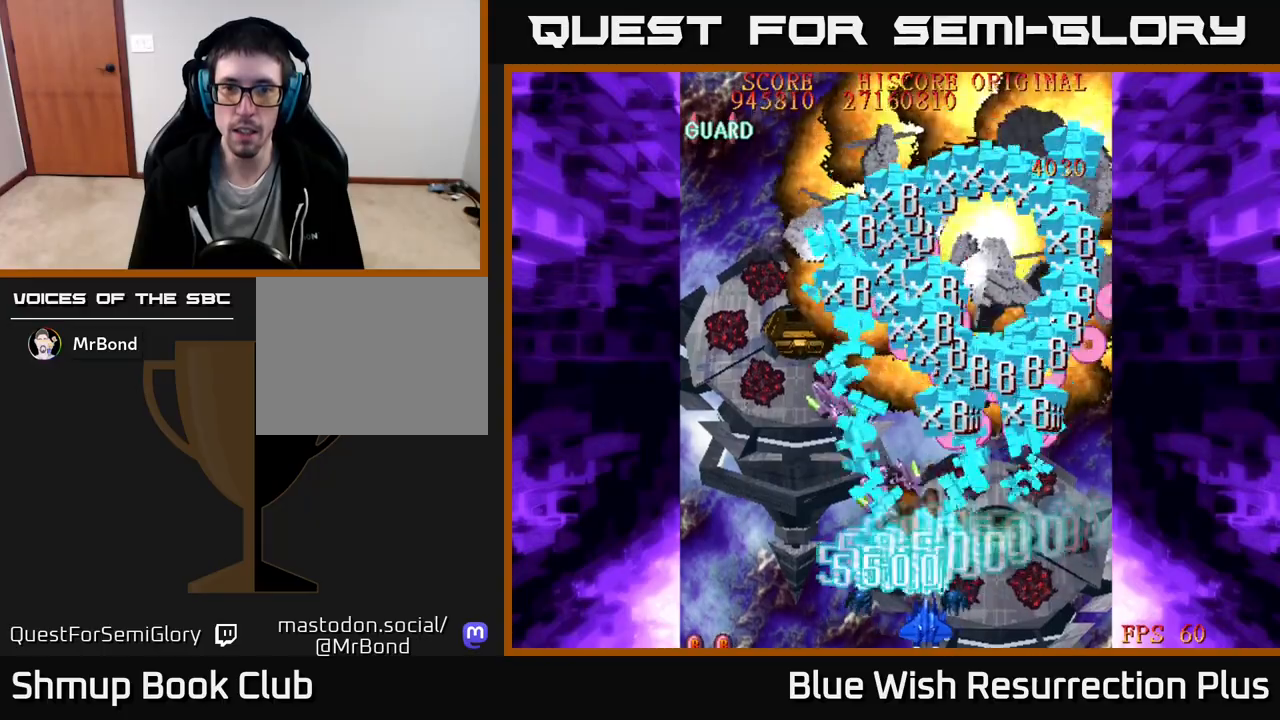
{"buttons": ["X", "DPAD_UP", "DPAD_LEFT"], "right_stick": "center", "events": [[83, "DPAD_RIGHT", "up"], [83, "X", "down"], [167, "DPAD_LEFT", "down"], [200, "DPAD_DOWN", "up"], [267, "DPAD_UP", "down"]]}
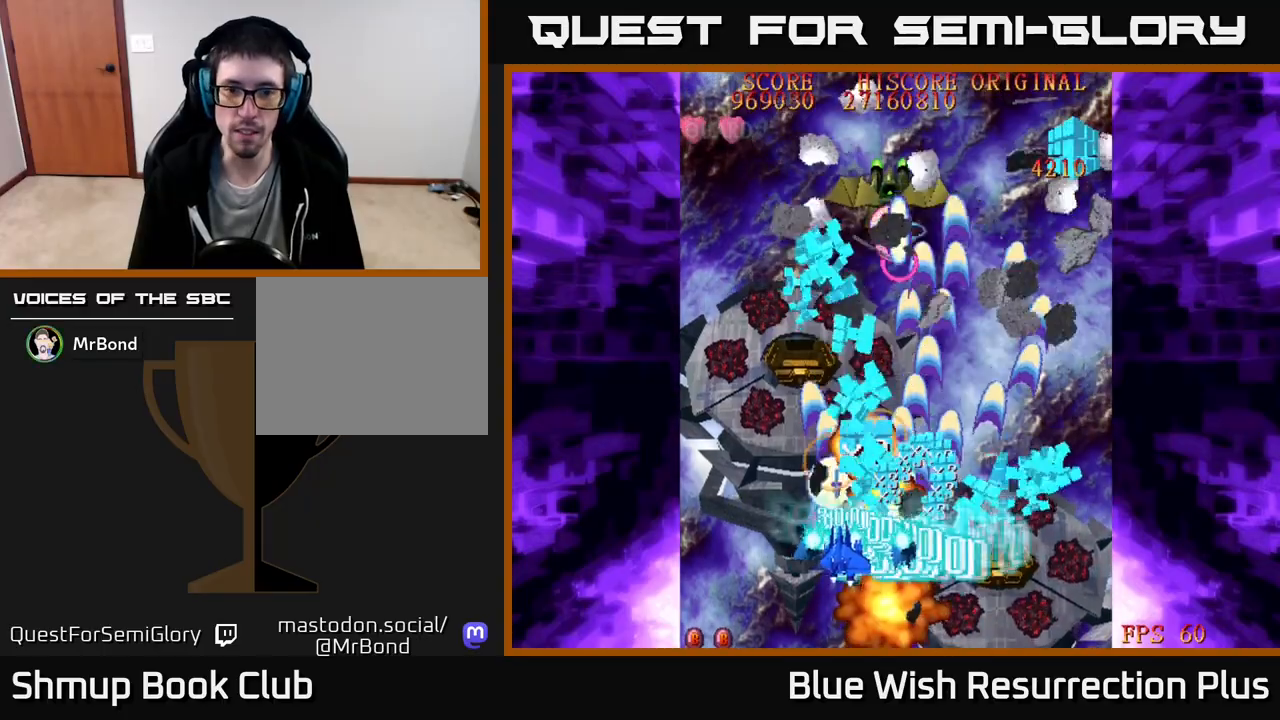
{"buttons": ["X", "DPAD_UP", "DPAD_RIGHT"], "right_stick": "center", "events": [[367, "DPAD_LEFT", "up"], [400, "DPAD_RIGHT", "down"]]}
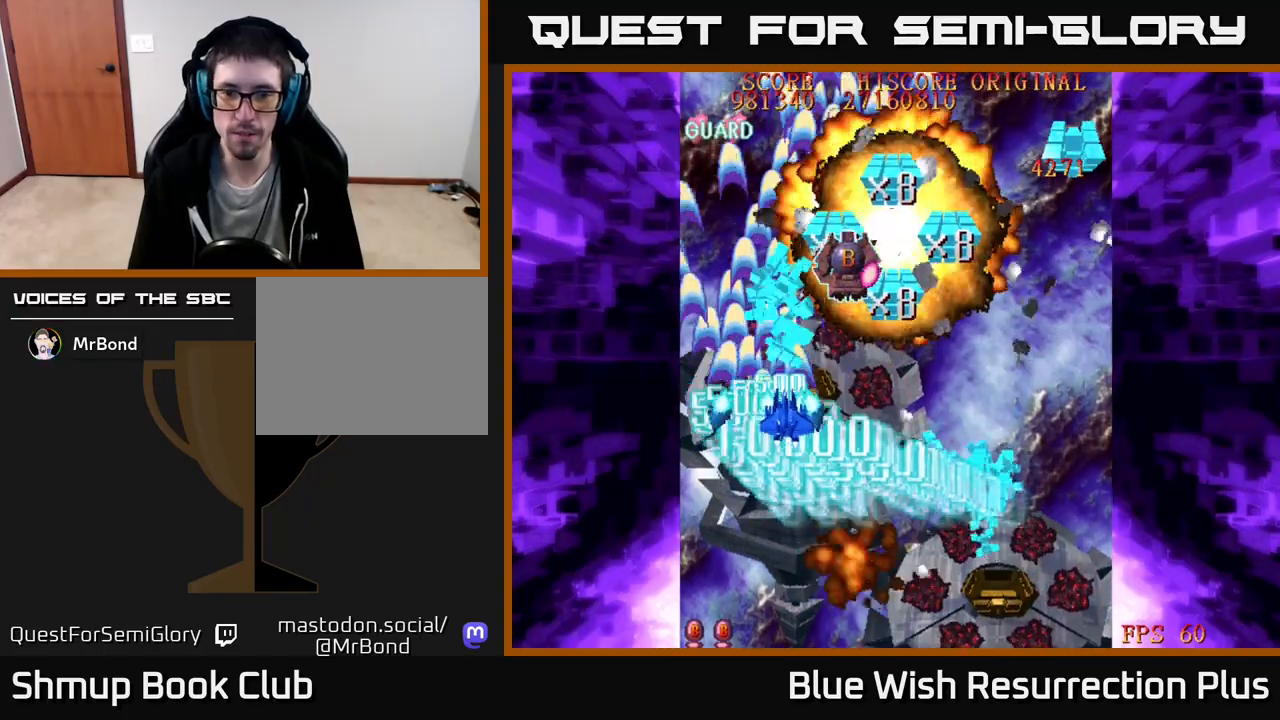
{"buttons": ["X", "DPAD_DOWN", "DPAD_RIGHT"], "right_stick": "center", "events": [[117, "DPAD_UP", "up"], [200, "DPAD_DOWN", "down"]]}
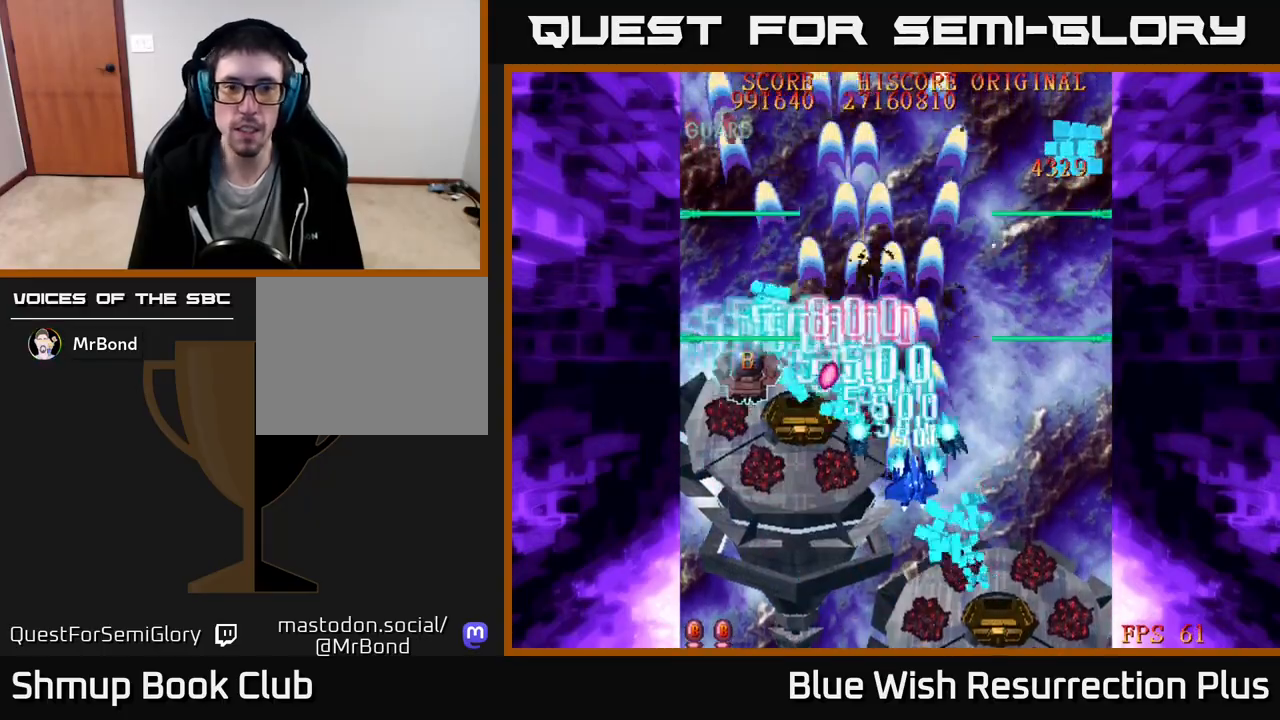
{"buttons": ["X", "DPAD_DOWN", "DPAD_LEFT"], "right_stick": "center"}
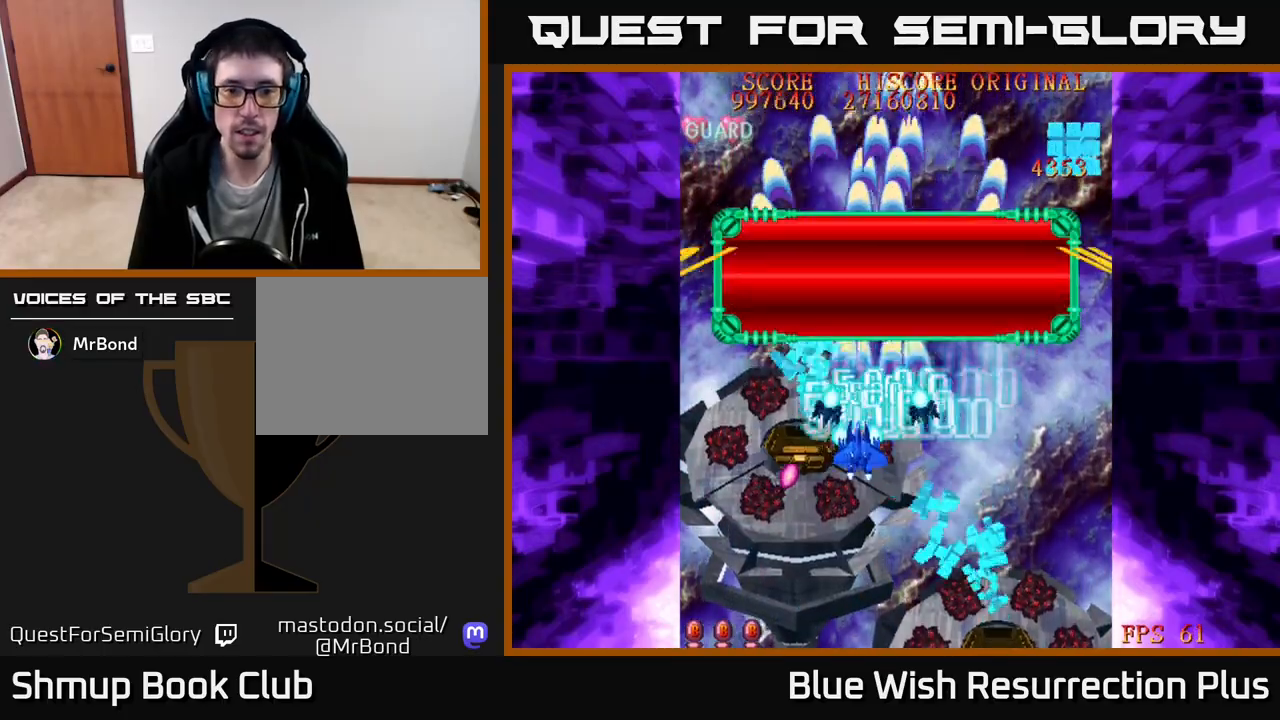
{"buttons": ["X", "DPAD_DOWN", "DPAD_RIGHT"], "right_stick": "center", "events": [[67, "DPAD_LEFT", "up"], [200, "DPAD_RIGHT", "down"]]}
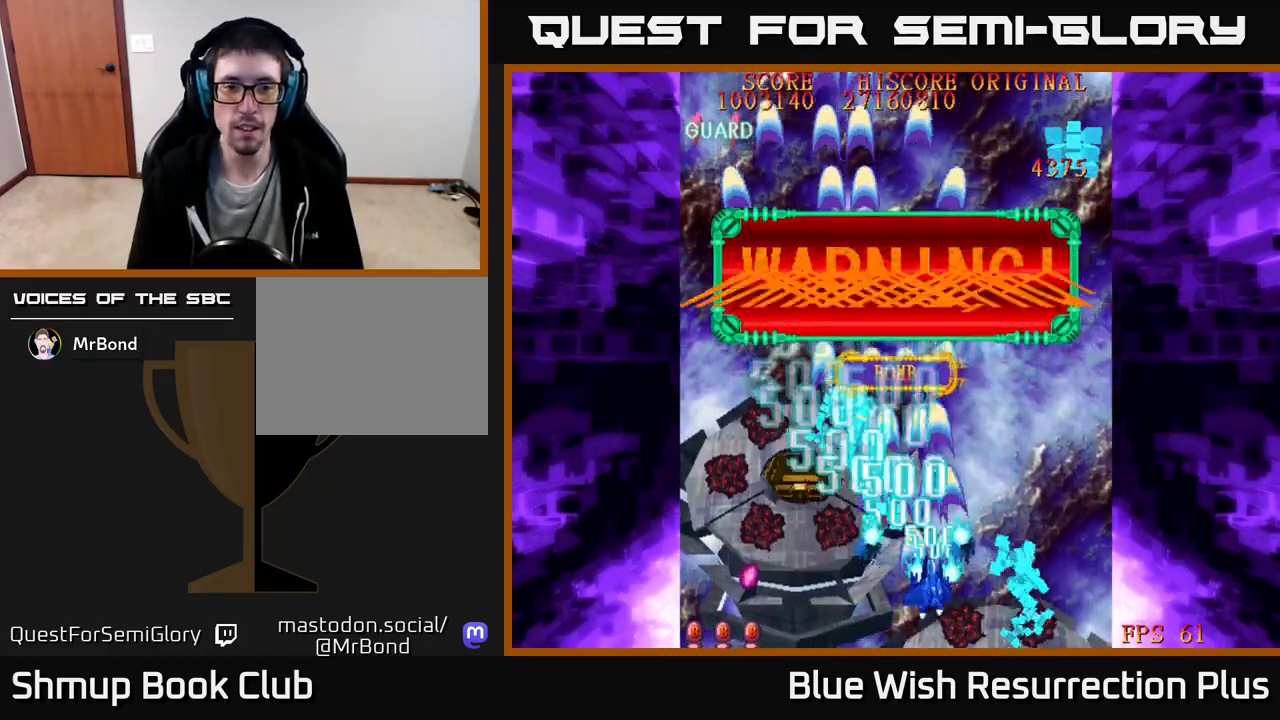
{"buttons": ["X"], "right_stick": "center", "events": [[33, "DPAD_RIGHT", "up"], [217, "DPAD_LEFT", "down"], [317, "DPAD_DOWN", "up"], [383, "DPAD_LEFT", "up"]]}
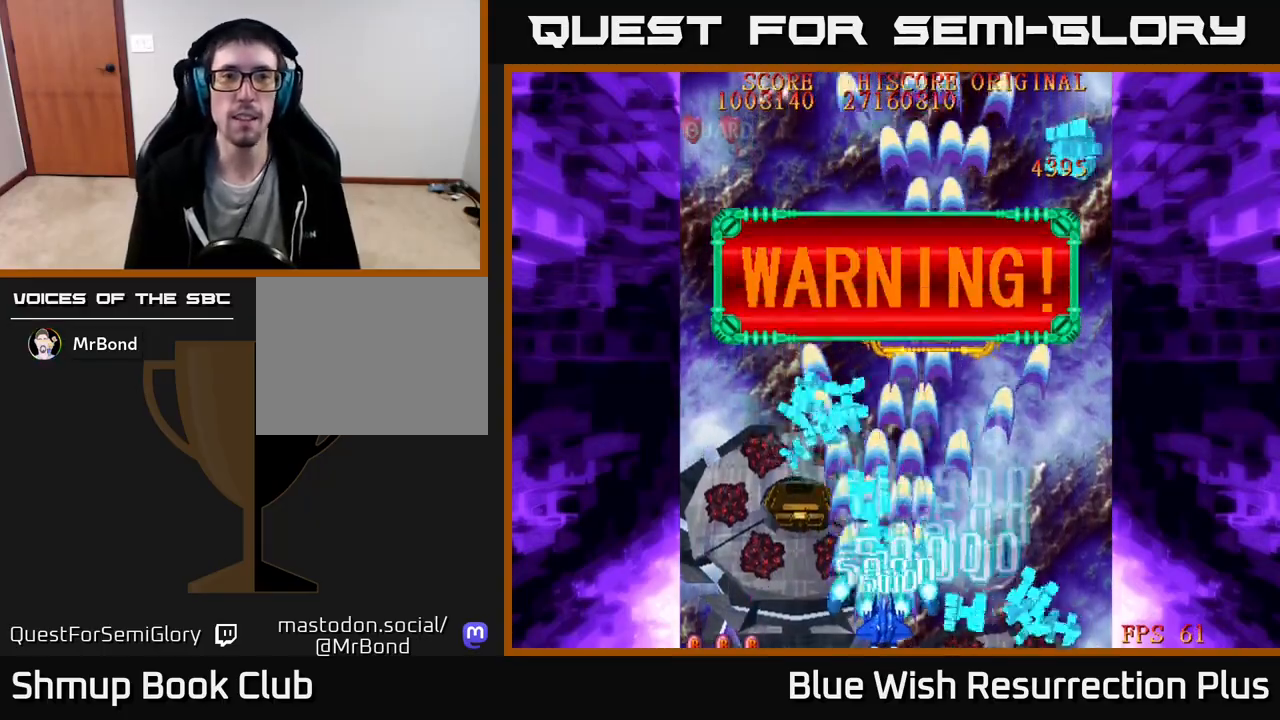
{"buttons": ["X", "DPAD_UP", "DPAD_LEFT"], "right_stick": "center", "events": [[400, "DPAD_UP", "down"], [433, "DPAD_LEFT", "down"]]}
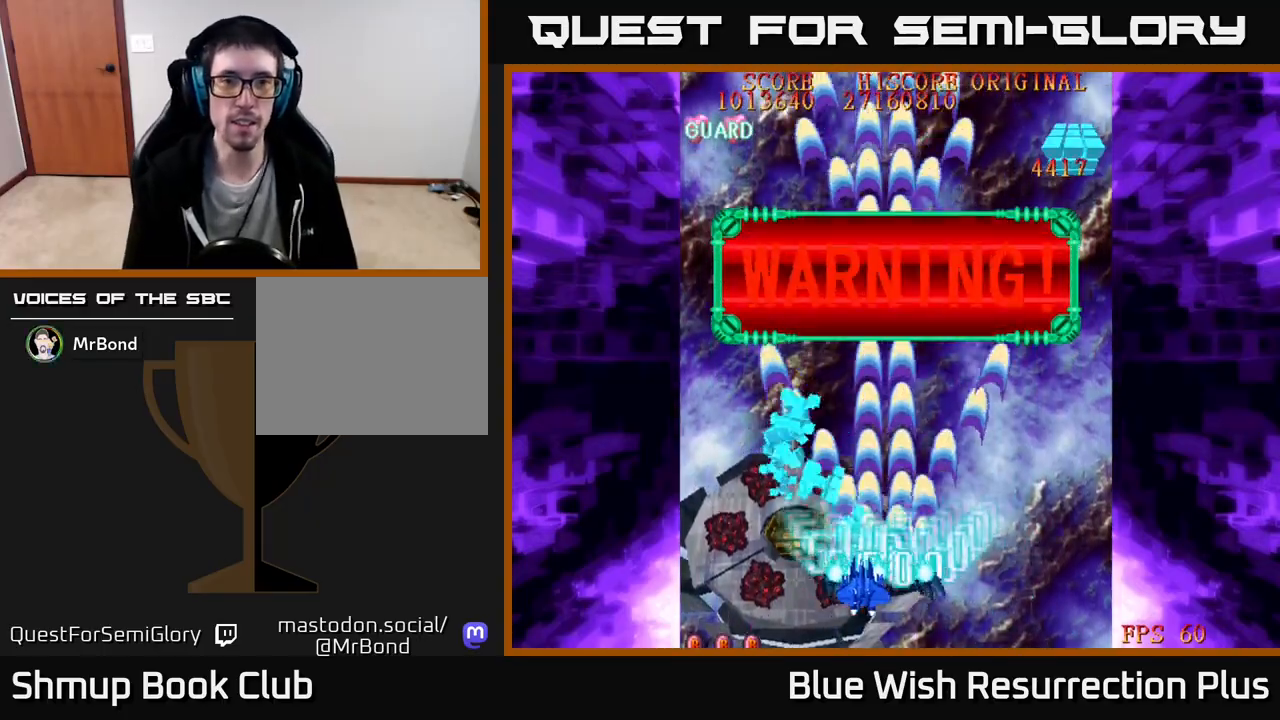
{"buttons": ["X"], "right_stick": "center", "events": [[67, "DPAD_LEFT", "up"], [200, "DPAD_UP", "up"]]}
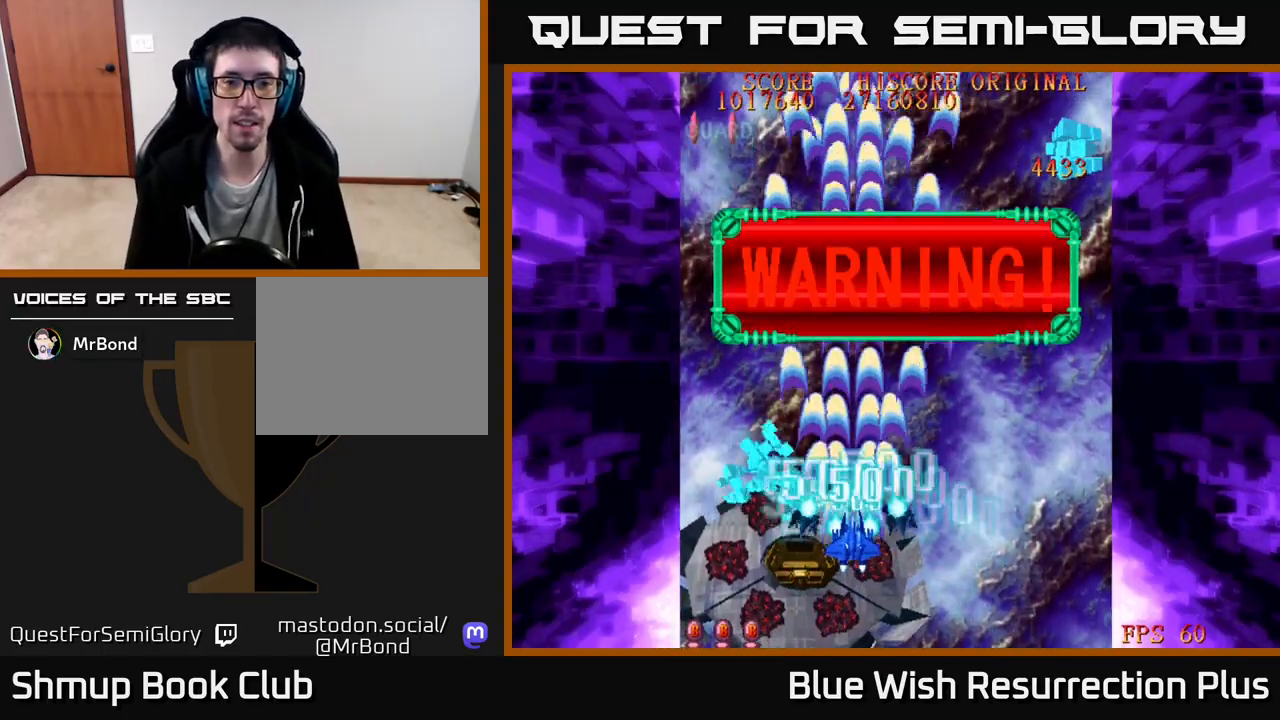
{"buttons": ["X"], "right_stick": "center", "events": [[200, "DPAD_RIGHT", "down"], [283, "DPAD_DOWN", "down"], [317, "DPAD_RIGHT", "up"], [500, "DPAD_DOWN", "up"]]}
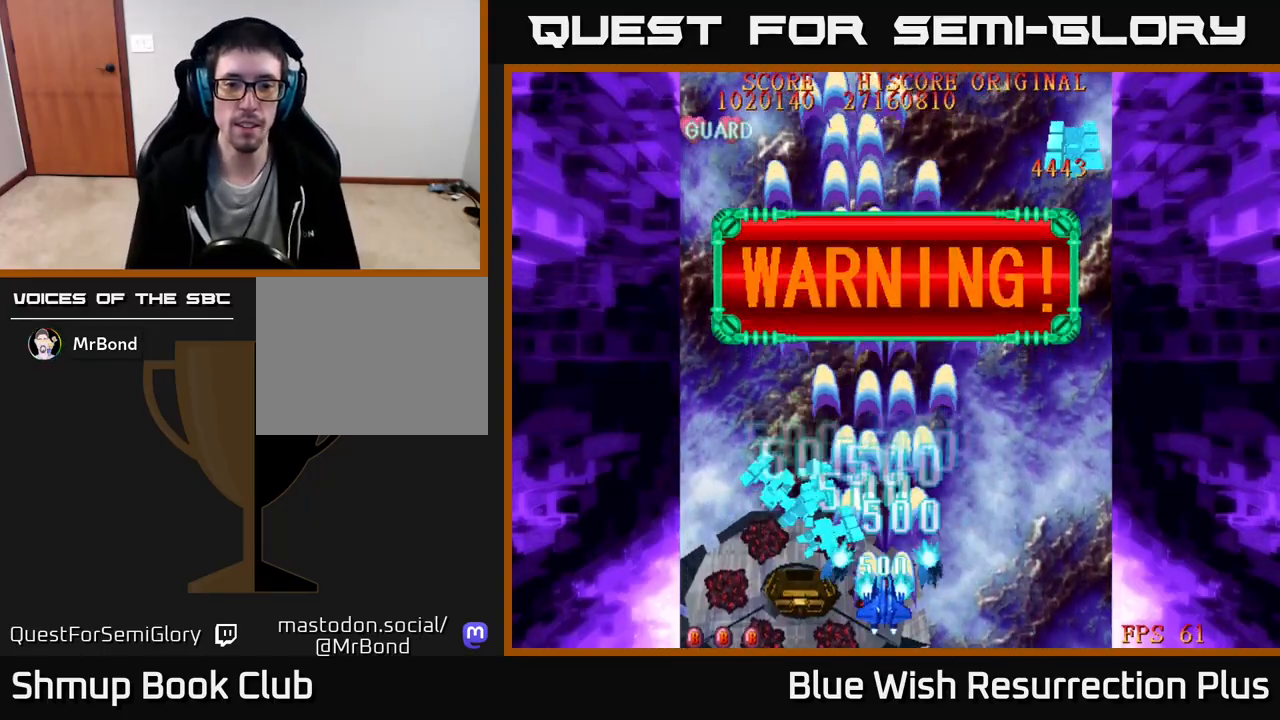
{"buttons": ["X"], "right_stick": "center", "events": []}
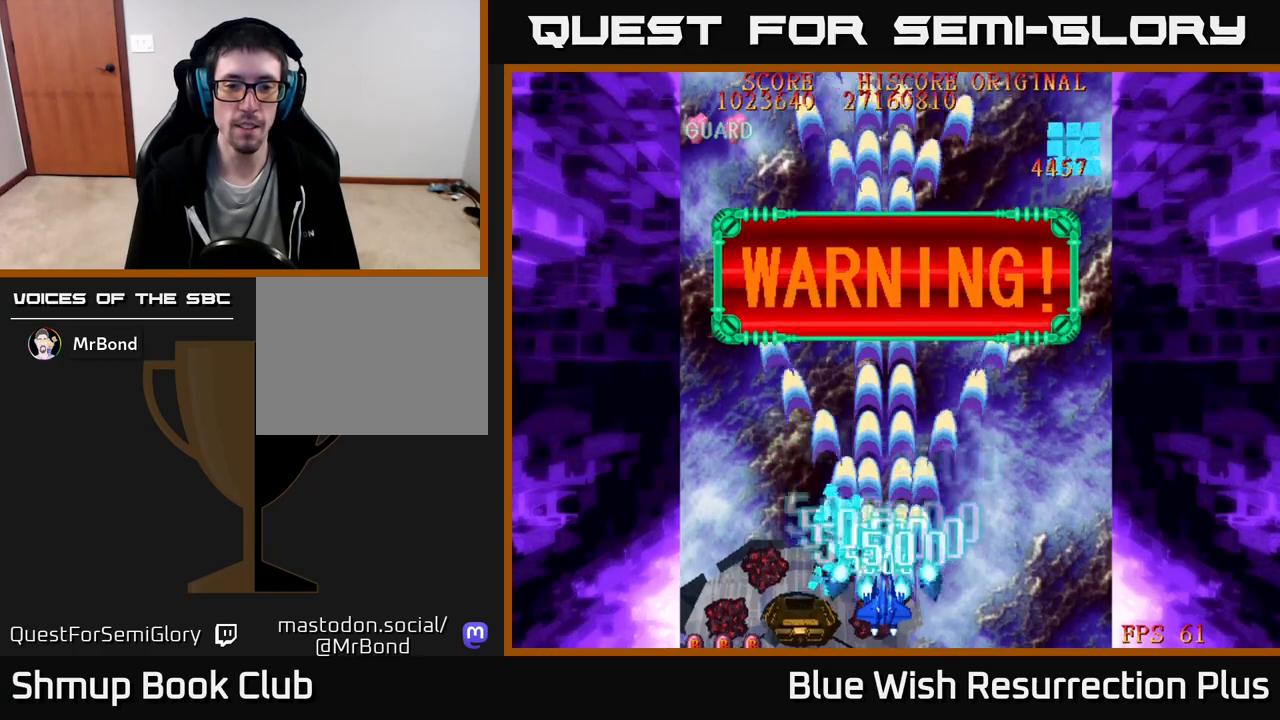
{"buttons": ["X"], "right_stick": "center", "events": []}
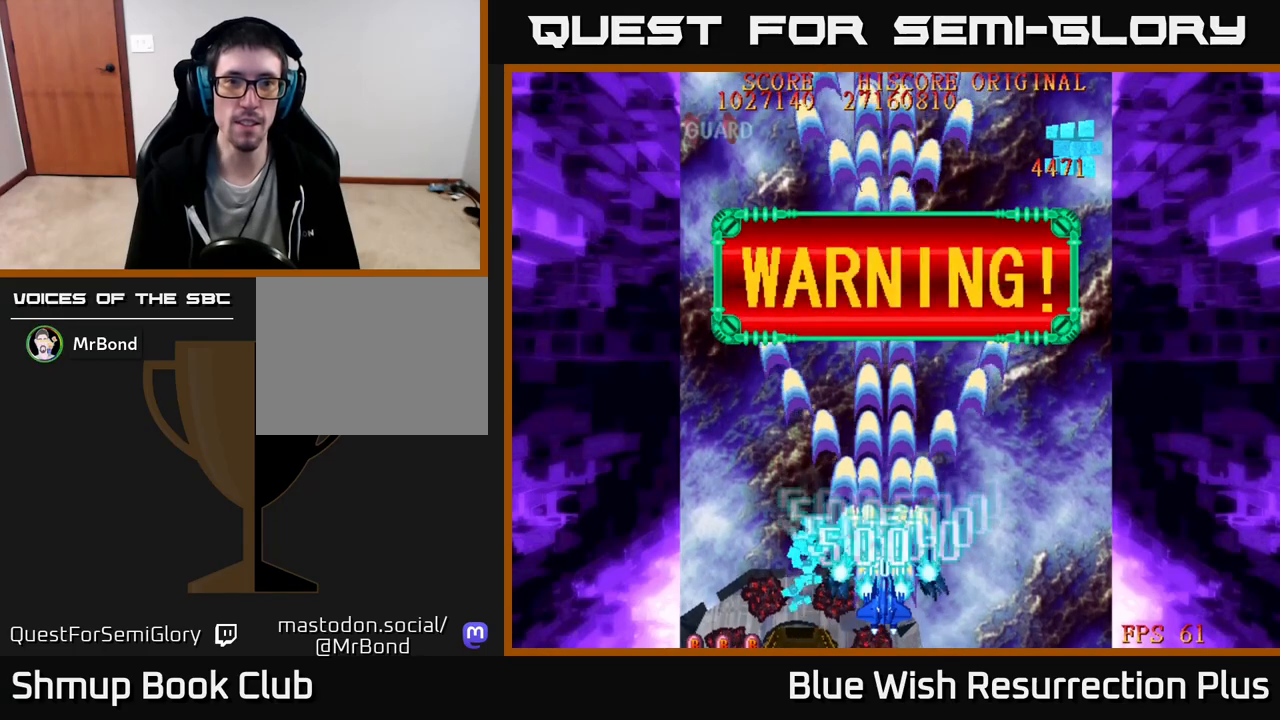
{"buttons": ["X"], "right_stick": "center", "events": []}
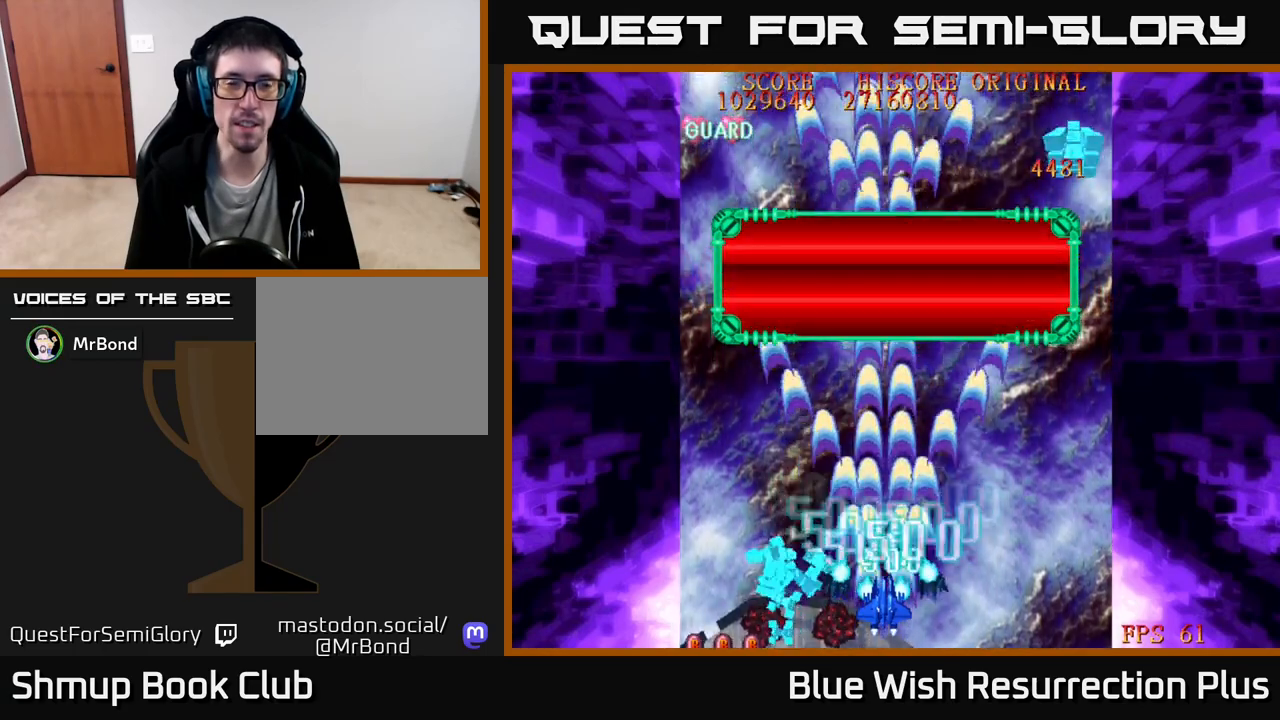
{"buttons": ["X"], "right_stick": "center", "events": []}
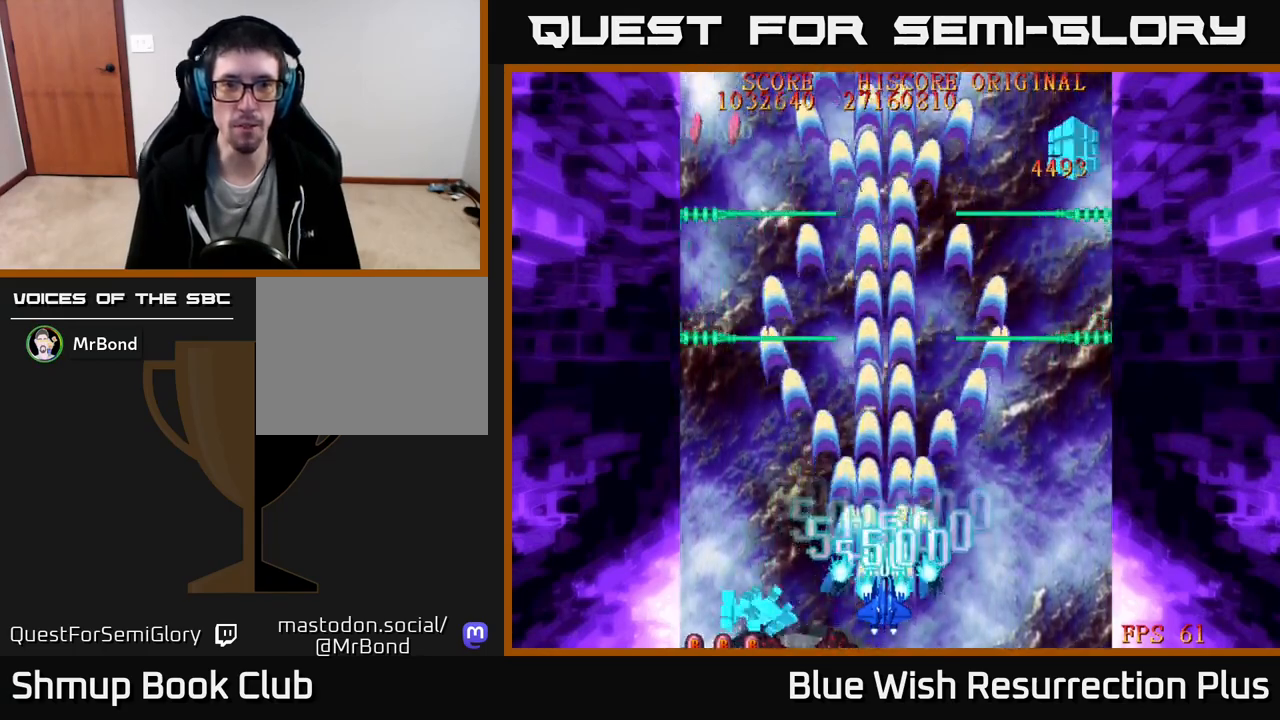
{"buttons": ["X"], "right_stick": "center", "events": []}